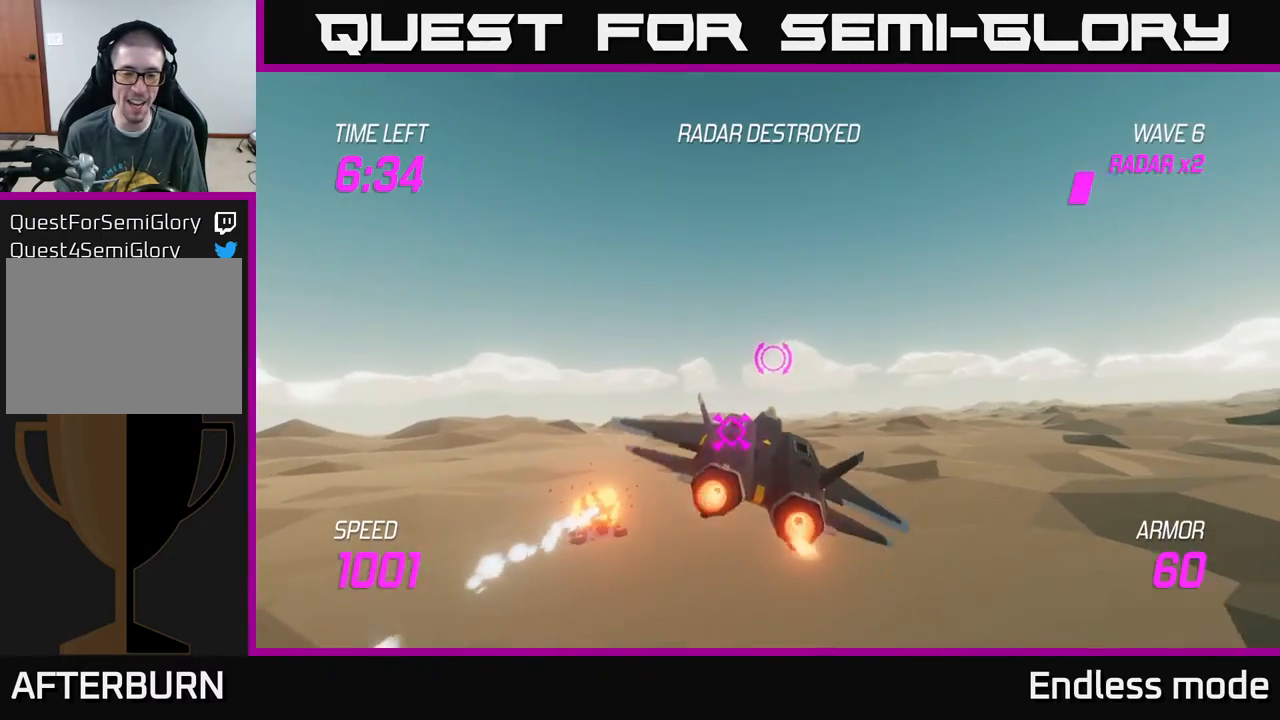
Gameplay with a controller (Xbox layout); each line is a JSON object with the inputs held at the frame after it. "events" lists button and stick changes between this image and that frame as [ms after this image, input, new state], when the widget could be followed in between. Not read: right_stick.
{"buttons": ["L2"], "left_stick": "center", "events": [[250, "left_stick", "center"]]}
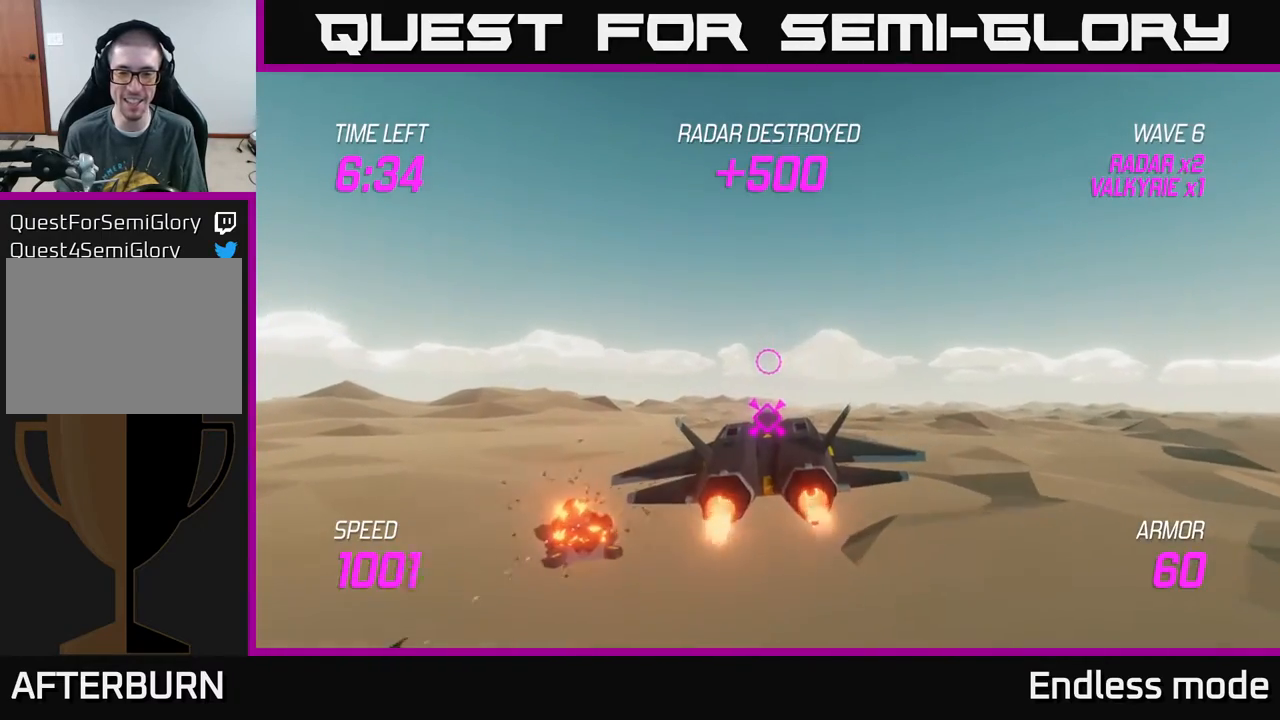
{"buttons": ["L2"], "left_stick": "up-left", "events": [[183, "left_stick", "down-left"], [367, "left_stick", "up-left"]]}
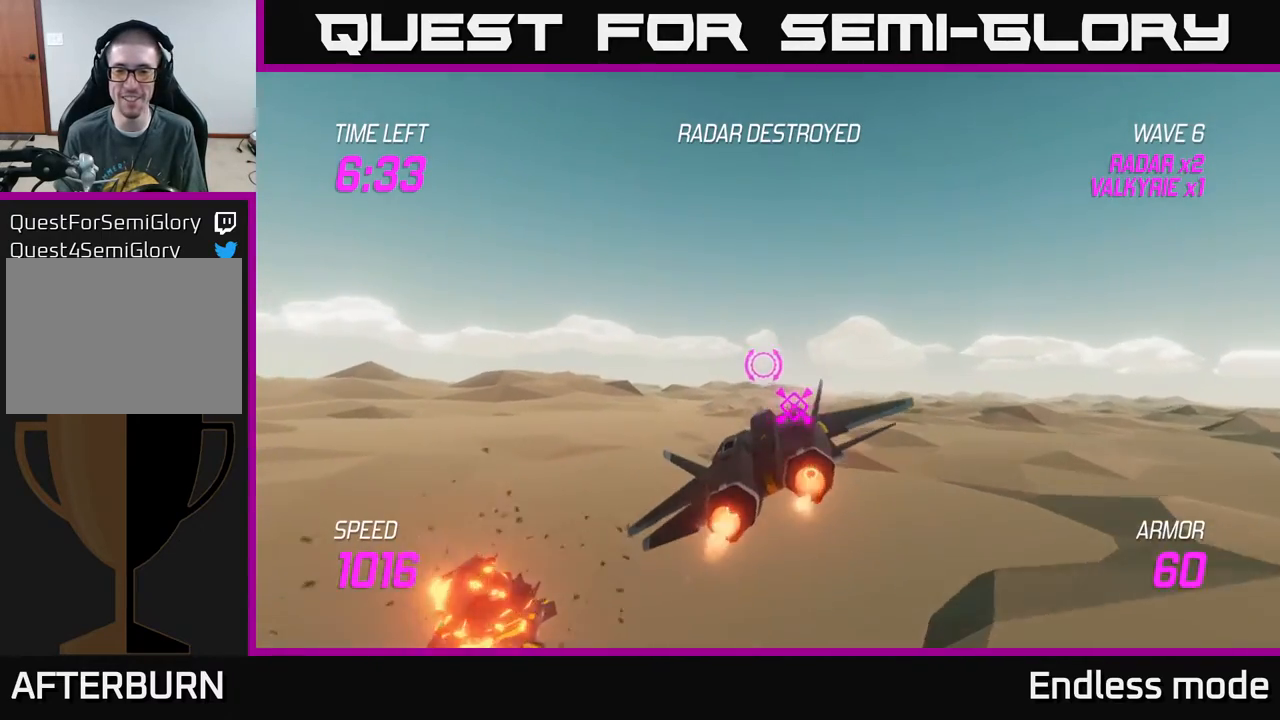
{"buttons": ["L2"], "left_stick": "up", "events": [[67, "left_stick", "up"], [233, "left_stick", "up-left"], [467, "left_stick", "up"]]}
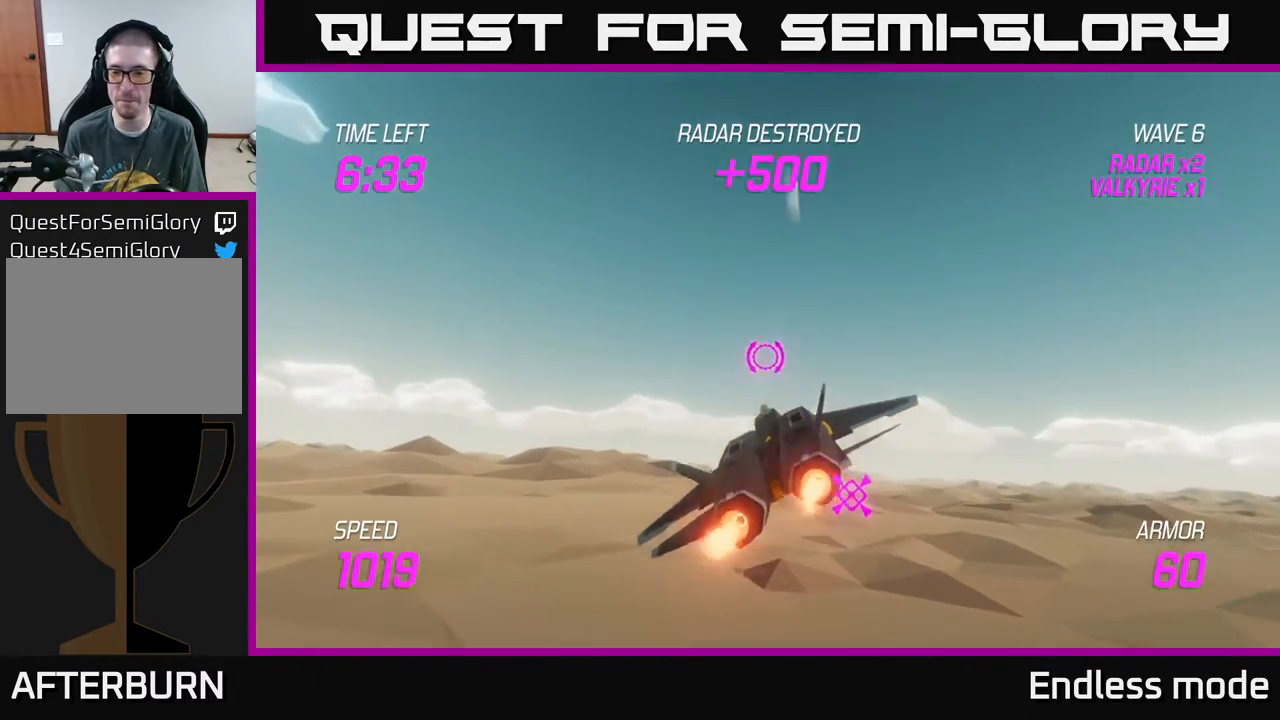
{"buttons": [], "left_stick": "right", "events": [[67, "left_stick", "center"], [200, "left_stick", "right"], [250, "L2", "up"], [400, "L2", "down"], [450, "L2", "up"]]}
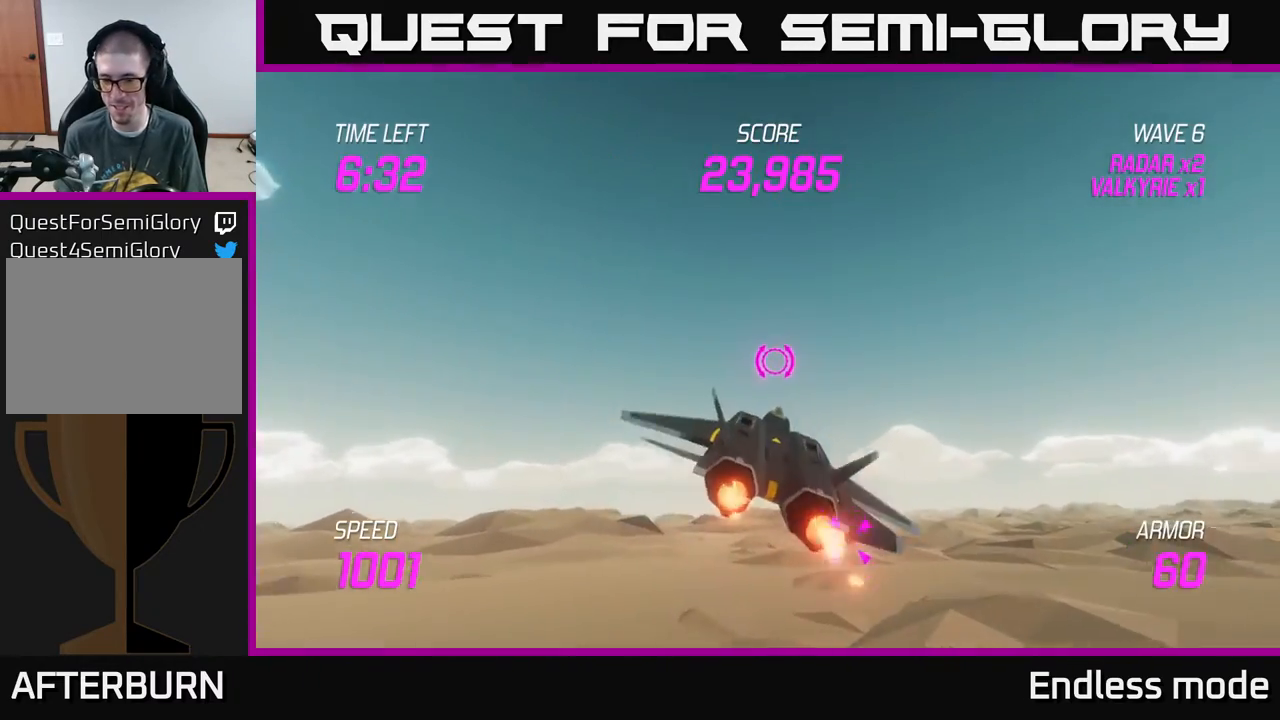
{"buttons": ["L2", "R2"], "left_stick": "left", "events": [[33, "L2", "down"], [117, "L2", "up"], [217, "L2", "down"], [433, "left_stick", "left"], [467, "R2", "down"]]}
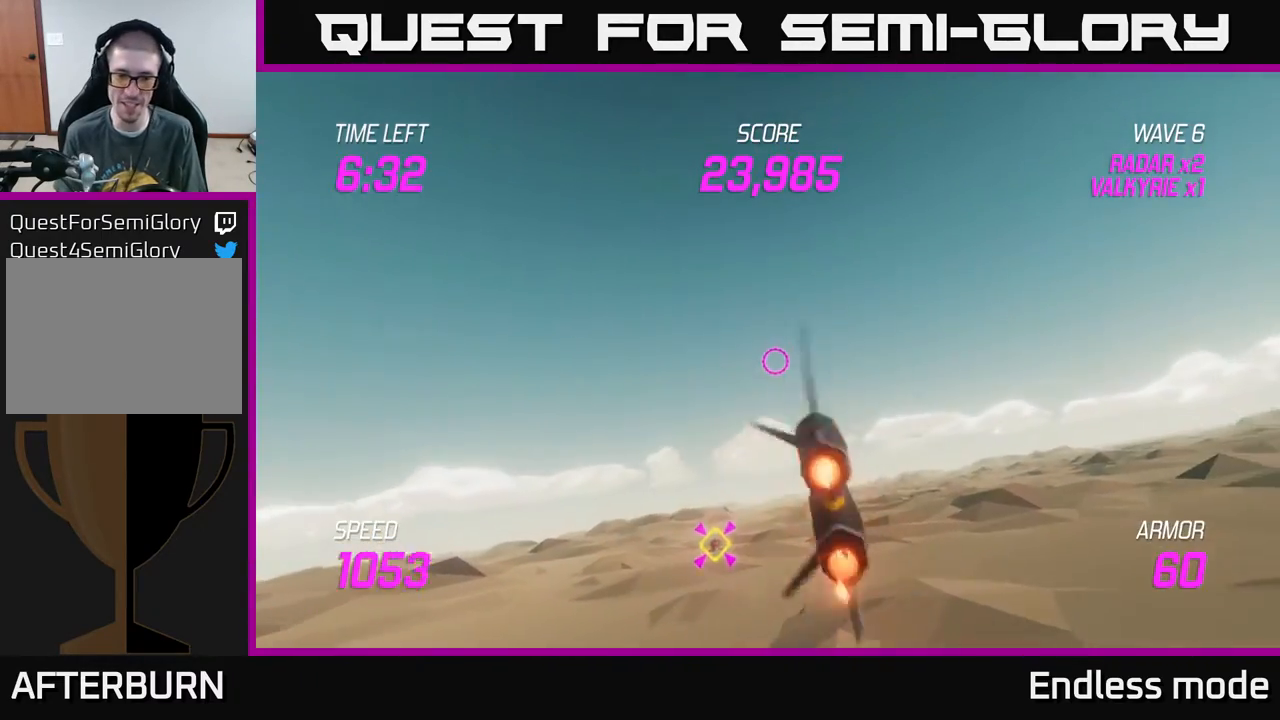
{"buttons": ["L2"], "left_stick": "left", "events": [[117, "R2", "up"], [150, "left_stick", "down-left"], [200, "R2", "down"], [267, "left_stick", "down"], [283, "R2", "up"], [367, "R2", "down"], [450, "R2", "up"], [450, "left_stick", "left"]]}
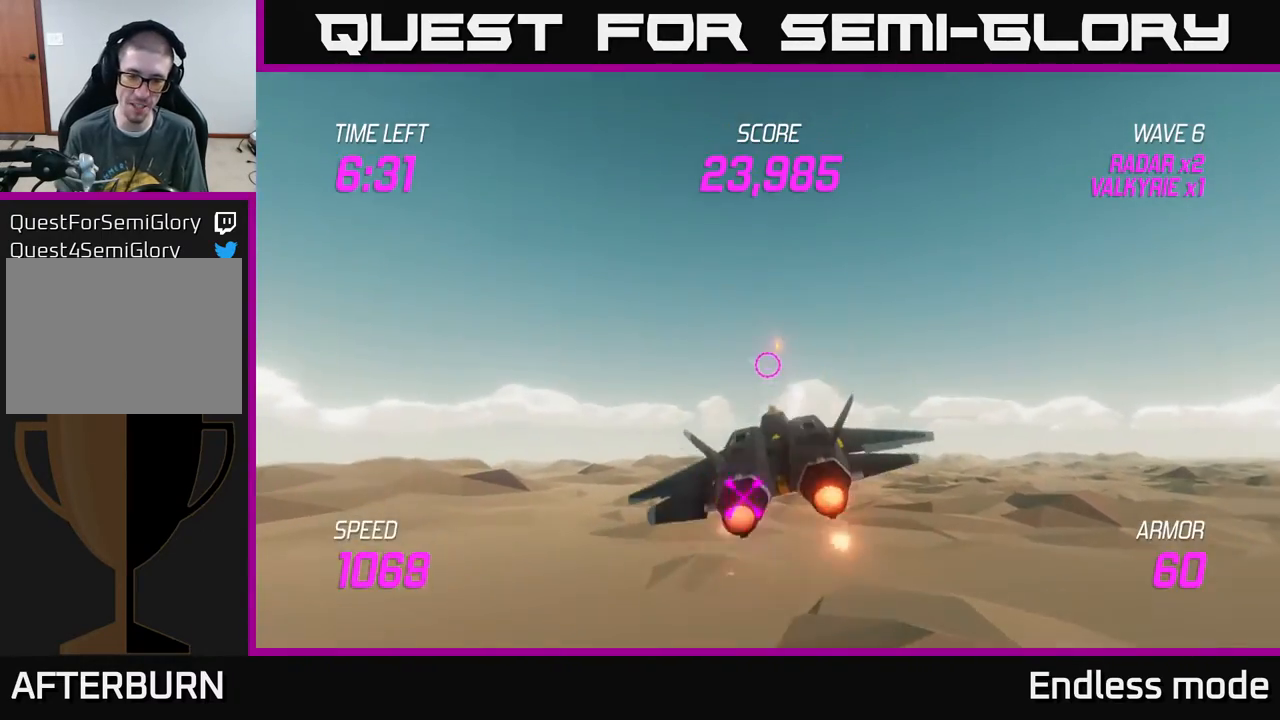
{"buttons": ["L2"], "left_stick": "left", "events": [[50, "L2", "up"], [50, "R2", "down"], [133, "R2", "up"], [200, "R2", "down"], [300, "R2", "up"], [433, "L2", "down"]]}
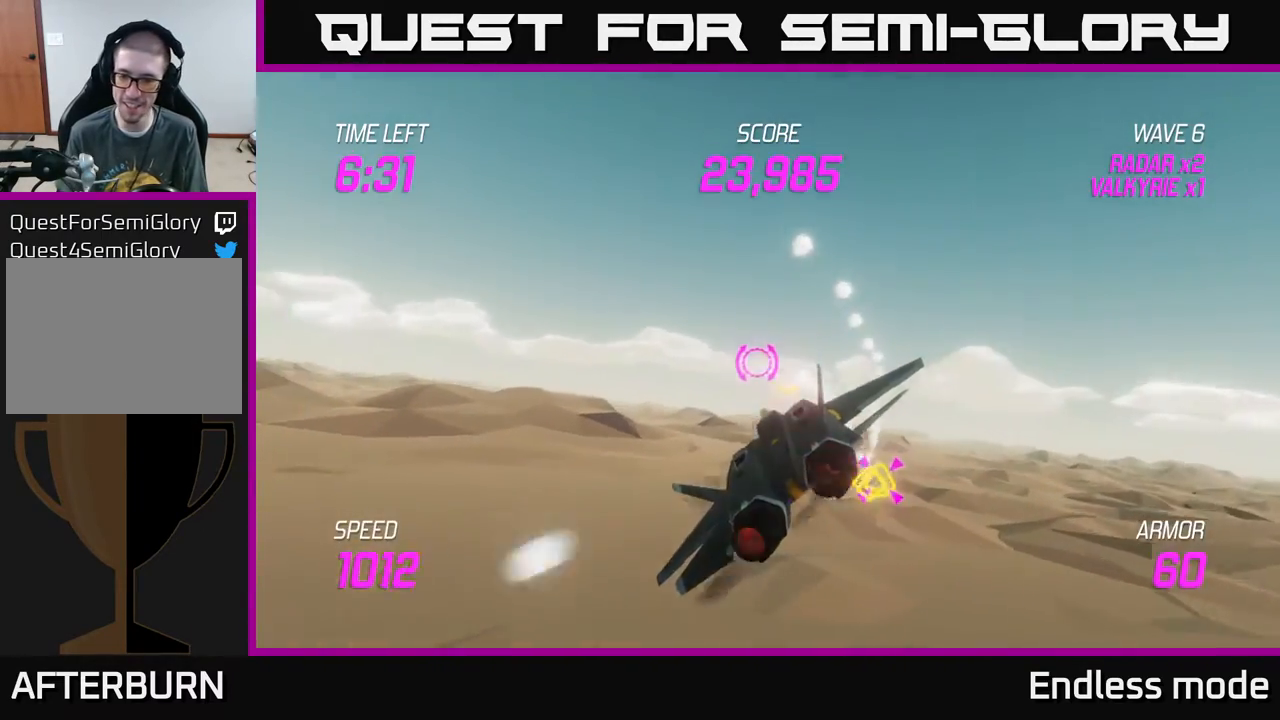
{"buttons": ["L2"], "left_stick": "down-right", "events": [[50, "L2", "up"], [167, "L2", "down"], [233, "left_stick", "down-right"], [267, "L2", "up"], [400, "L2", "down"]]}
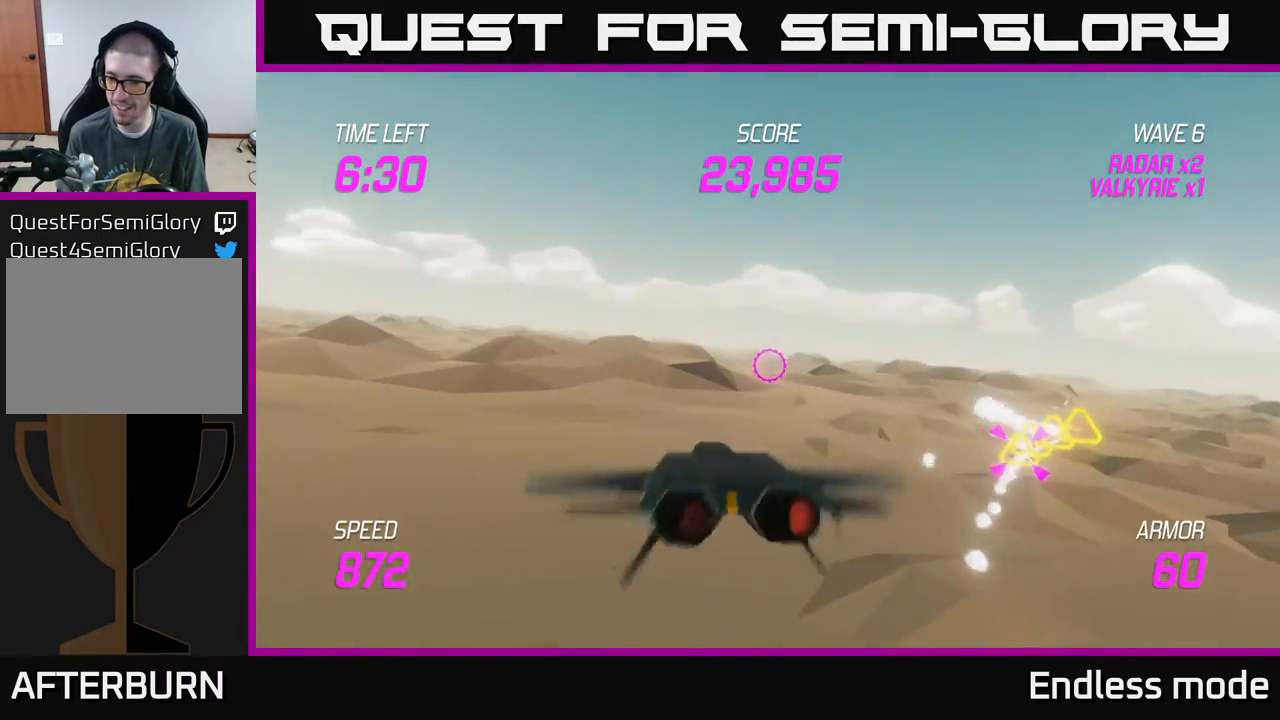
{"buttons": ["L2", "R2"], "left_stick": "right", "events": [[133, "left_stick", "right"], [300, "R2", "down"], [367, "R2", "up"], [467, "R2", "down"]]}
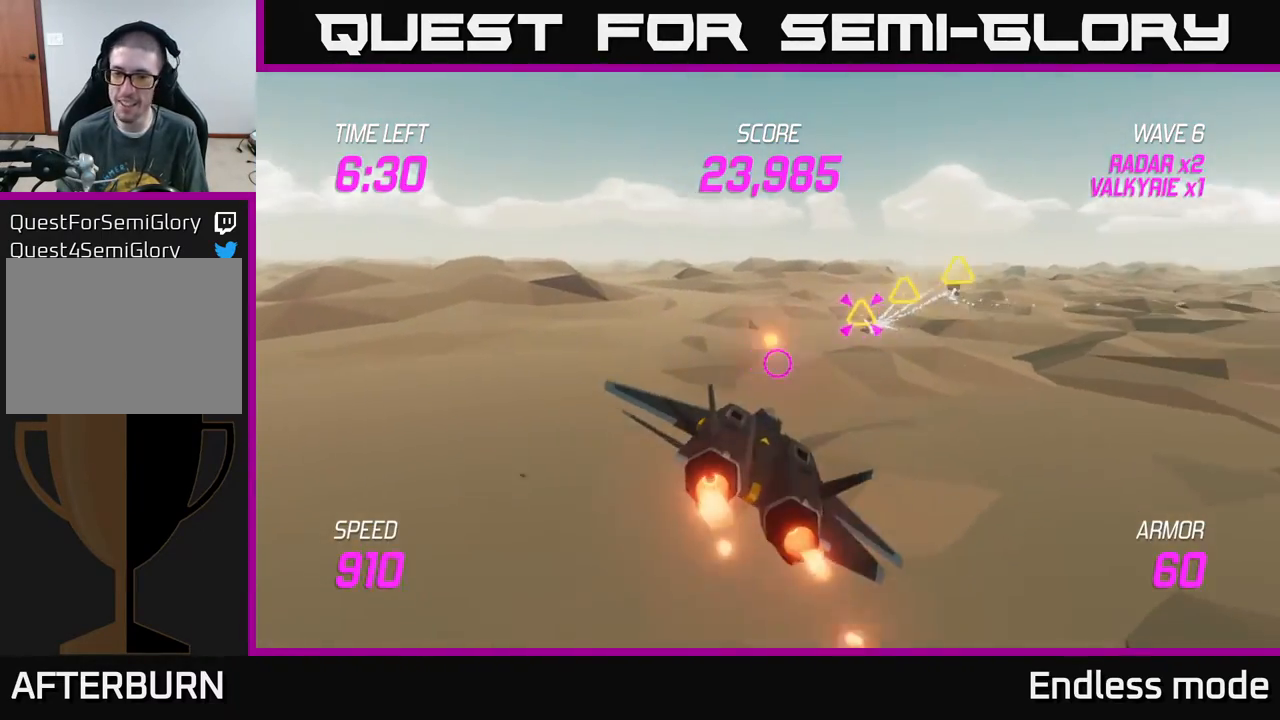
{"buttons": ["L2", "R2"], "left_stick": "up-right", "events": [[50, "R2", "up"], [50, "left_stick", "up-right"], [167, "R2", "down"], [183, "left_stick", "up"], [233, "R2", "up"], [317, "R2", "down"], [333, "left_stick", "up-right"], [417, "R2", "up"], [483, "R2", "down"]]}
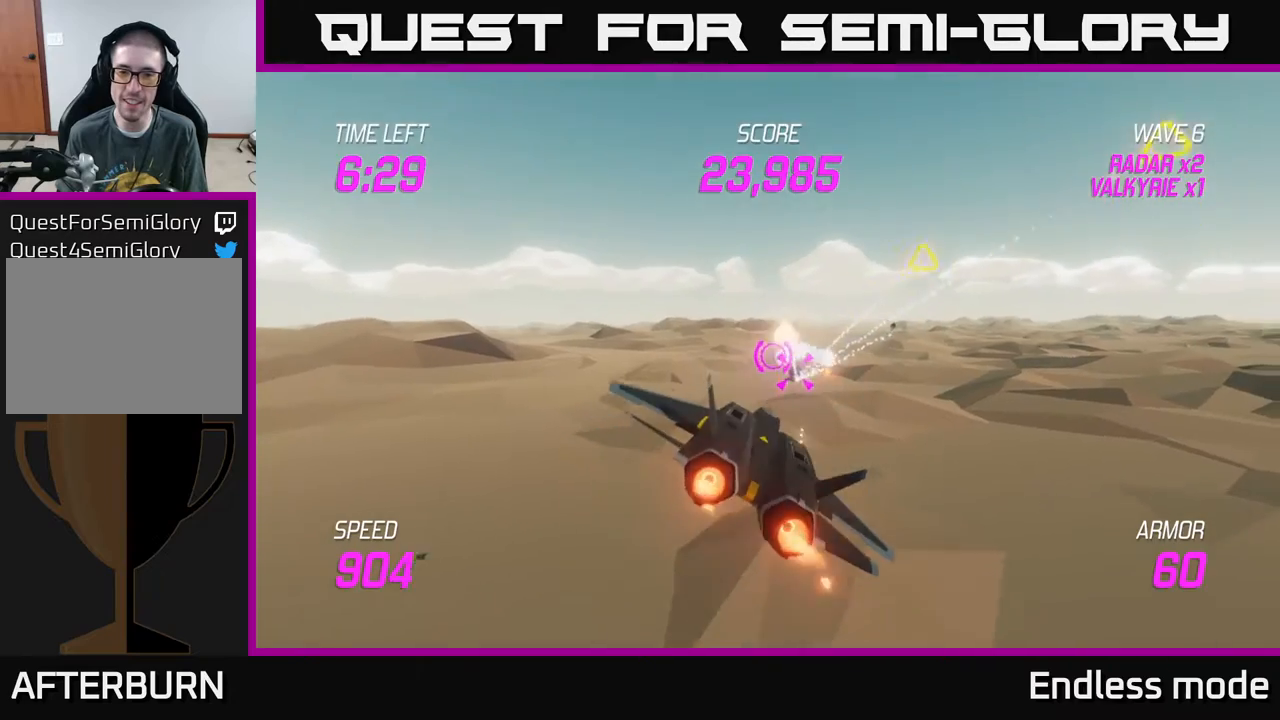
{"buttons": [], "left_stick": "center", "events": [[33, "left_stick", "right"], [100, "R2", "up"], [167, "R2", "down"], [283, "R2", "up"], [283, "left_stick", "down"], [333, "left_stick", "down-left"], [383, "L2", "up"], [450, "left_stick", "center"]]}
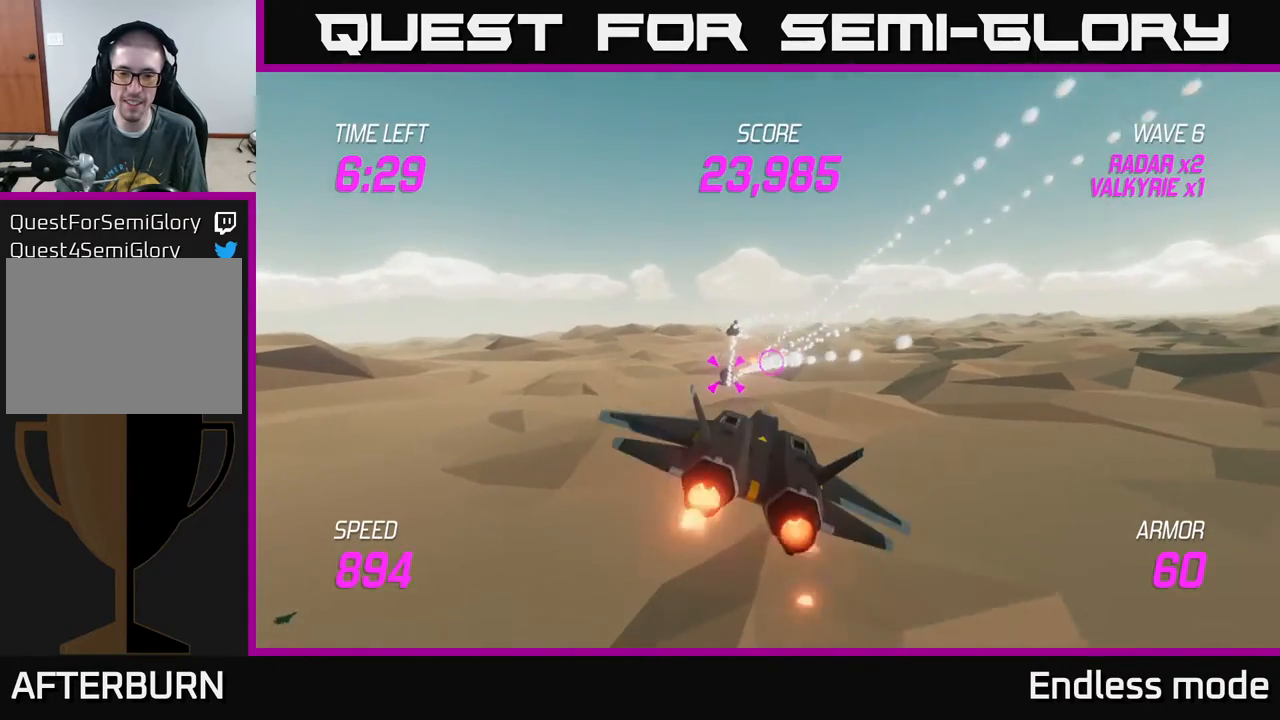
{"buttons": [], "left_stick": "up", "events": [[400, "R2", "down"], [467, "left_stick", "up"], [483, "R2", "up"]]}
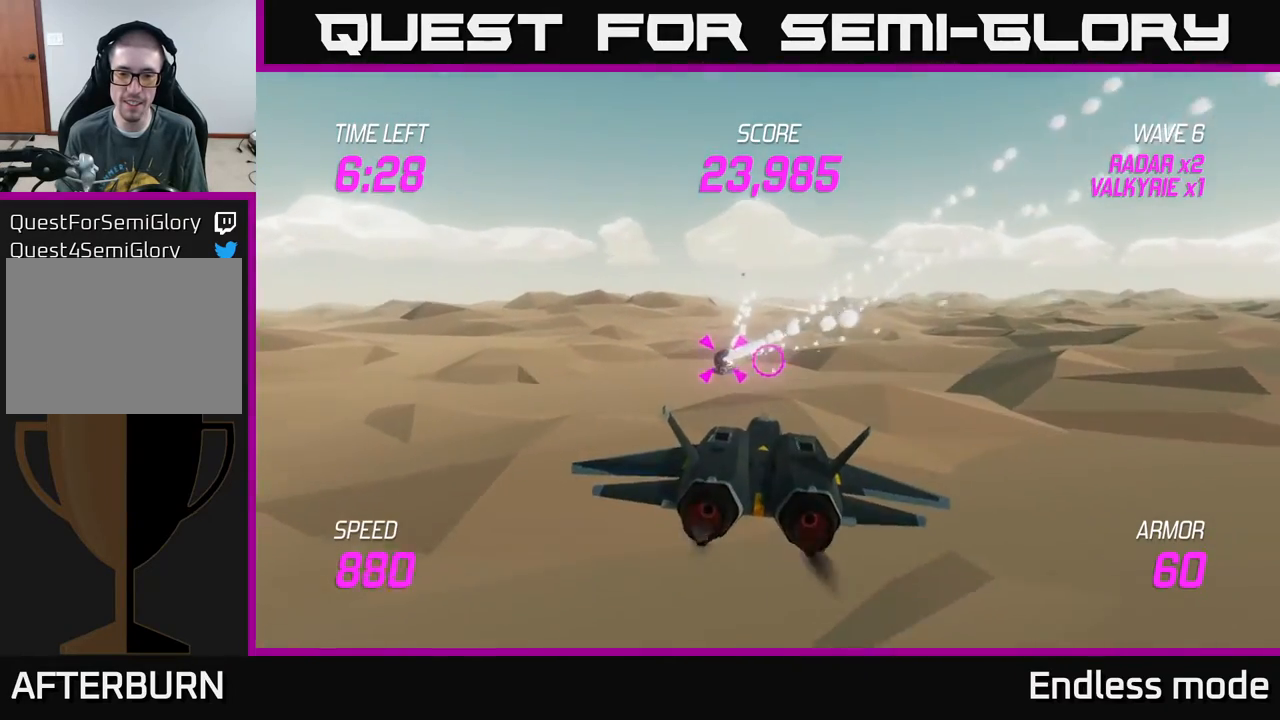
{"buttons": ["R2"], "left_stick": "center", "events": [[83, "R2", "down"], [100, "left_stick", "center"], [183, "R2", "up"], [283, "R2", "down"], [383, "R2", "up"], [450, "R2", "down"]]}
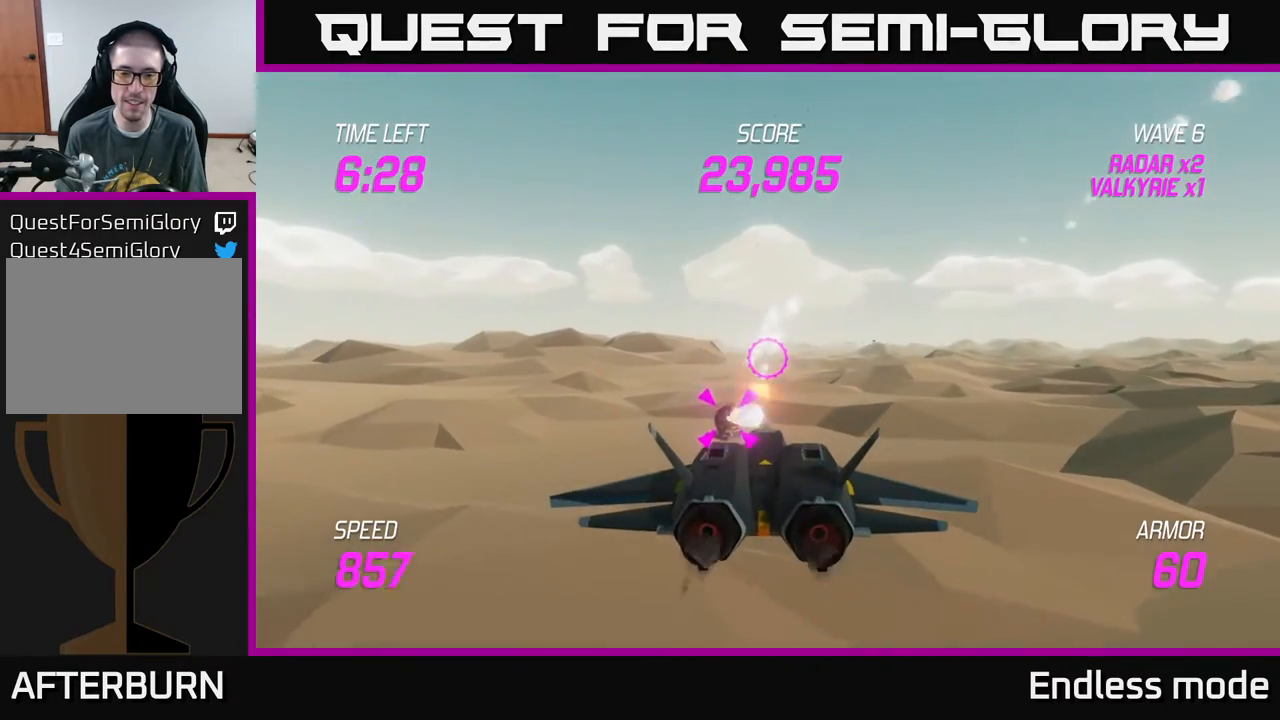
{"buttons": [], "left_stick": "right", "events": [[67, "R2", "up"], [150, "R2", "down"], [250, "R2", "up"], [317, "R2", "down"], [383, "left_stick", "right"], [433, "R2", "up"]]}
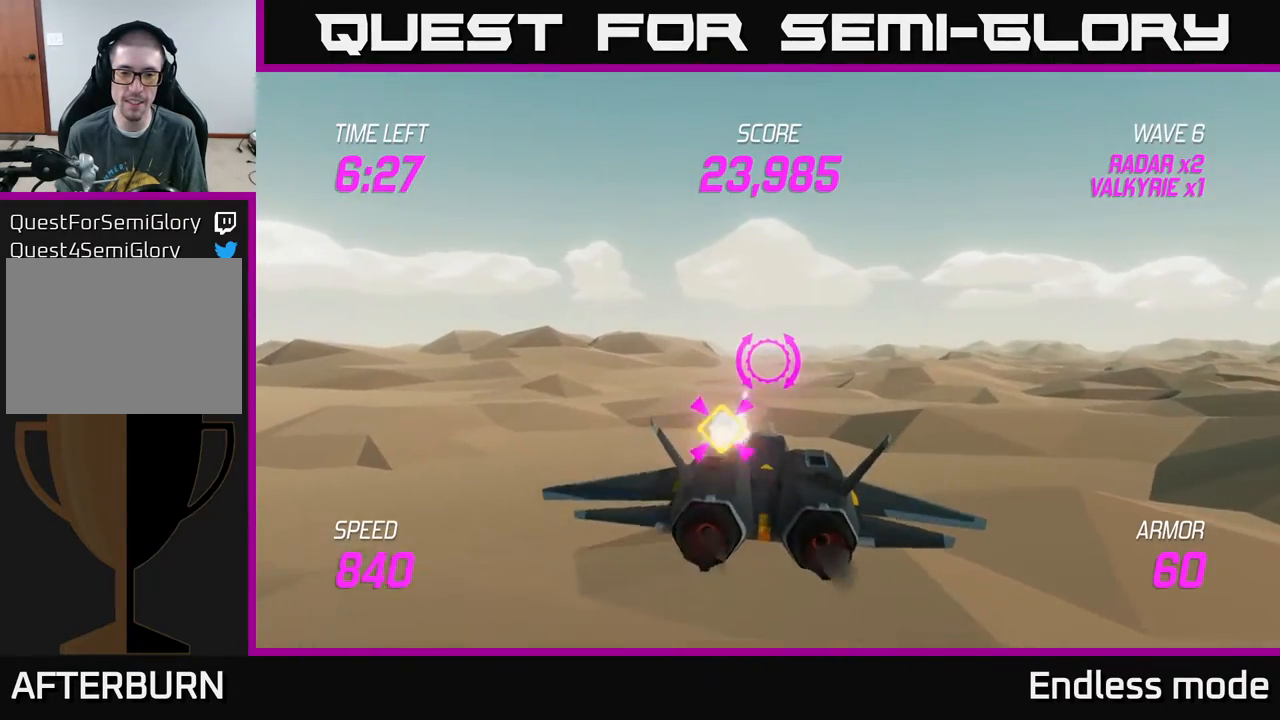
{"buttons": [], "left_stick": "right", "events": []}
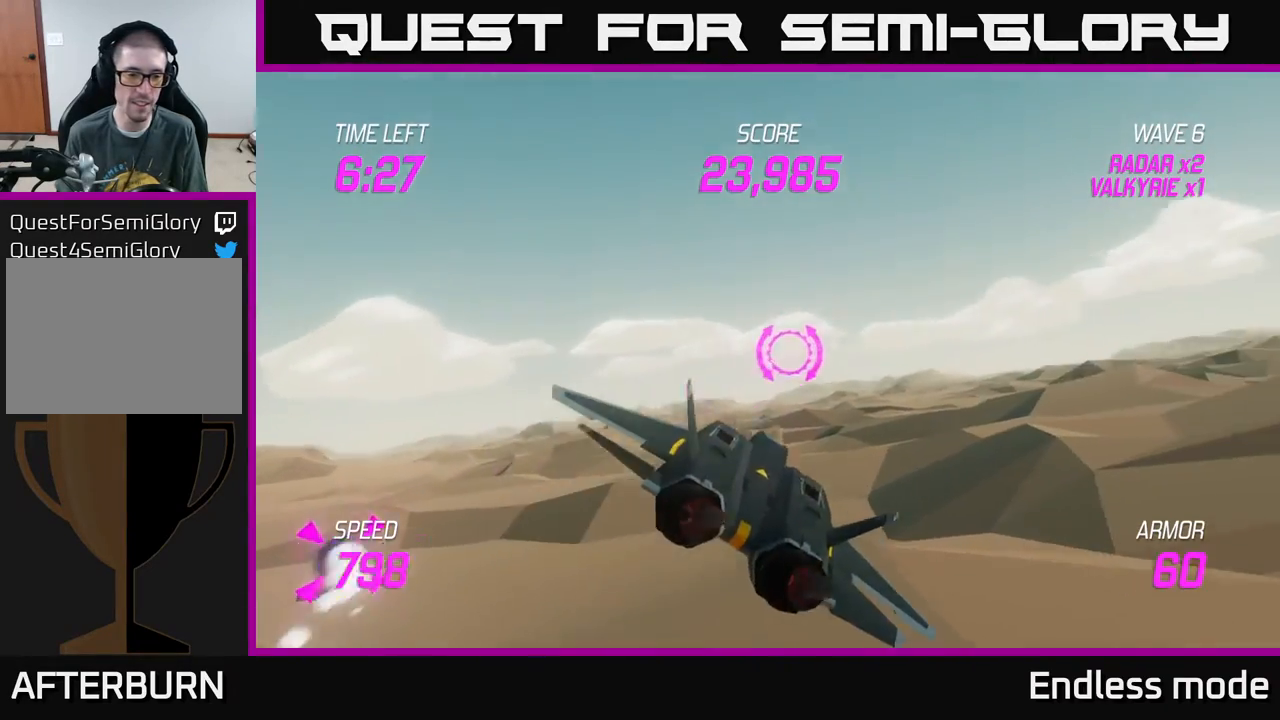
{"buttons": ["L2"], "left_stick": "up-right", "events": [[83, "L2", "down"], [200, "L2", "up"], [283, "L2", "down"], [450, "left_stick", "up-right"]]}
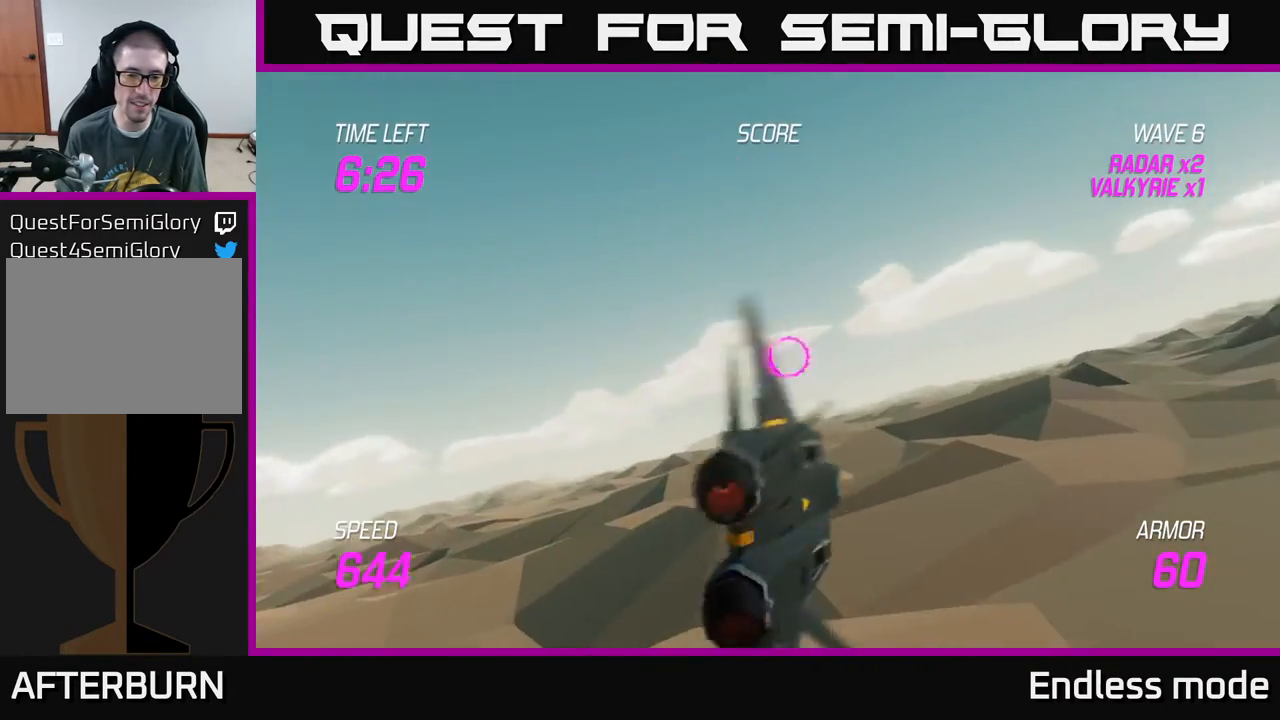
{"buttons": ["L2"], "left_stick": "center", "events": [[100, "left_stick", "up-left"], [400, "left_stick", "center"]]}
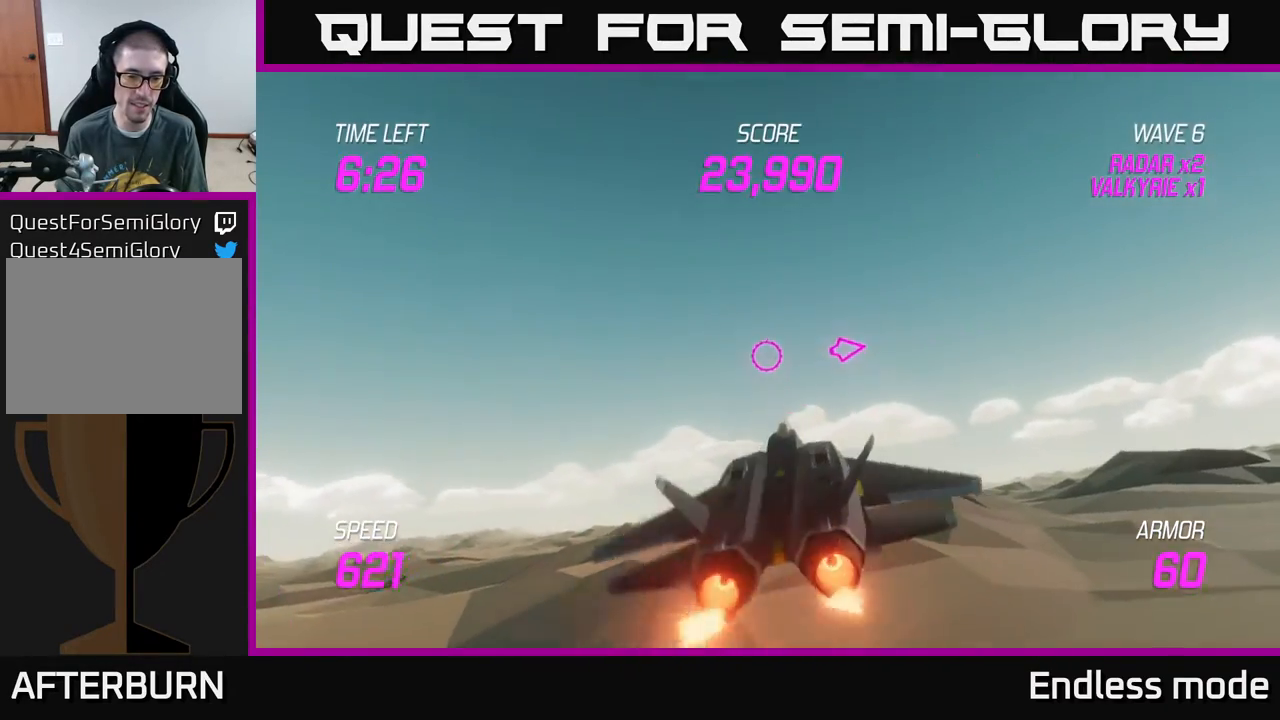
{"buttons": ["L2"], "left_stick": "up-left", "events": [[117, "left_stick", "up"], [483, "left_stick", "up-left"]]}
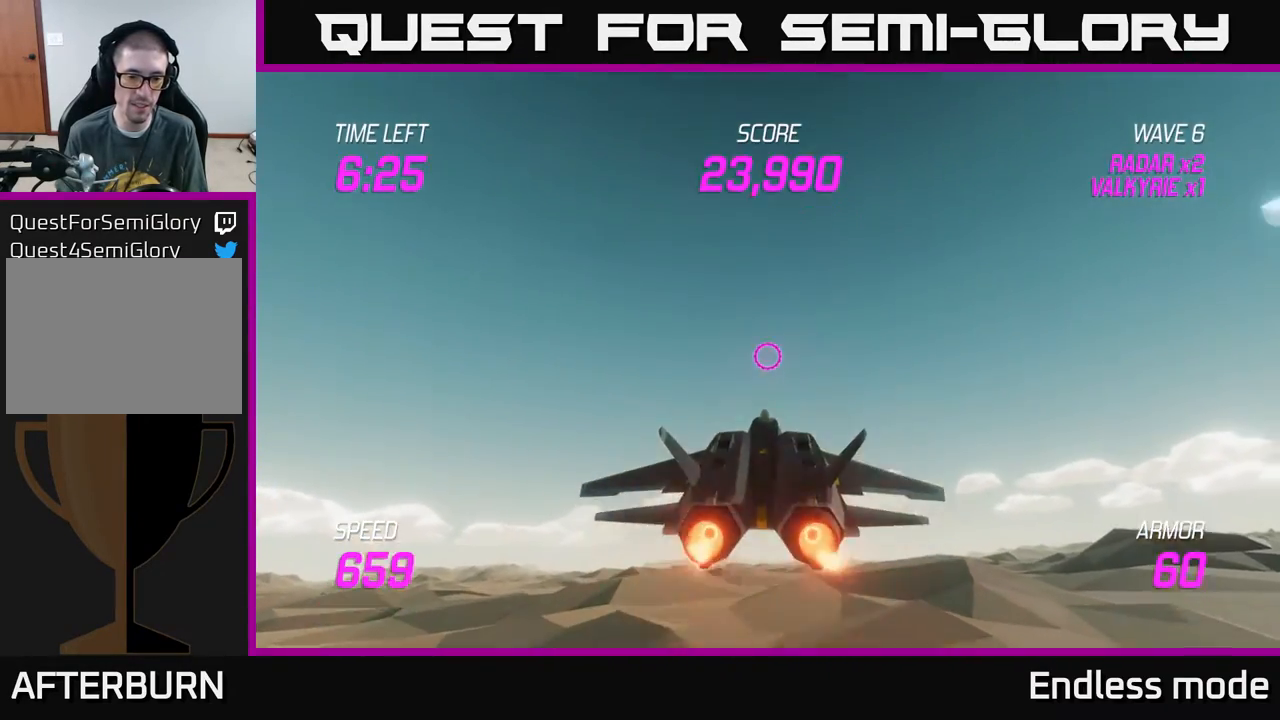
{"buttons": ["L2"], "left_stick": "left", "events": [[167, "left_stick", "left"], [200, "L2", "up"], [300, "L2", "down"], [383, "L2", "up"], [483, "L2", "down"]]}
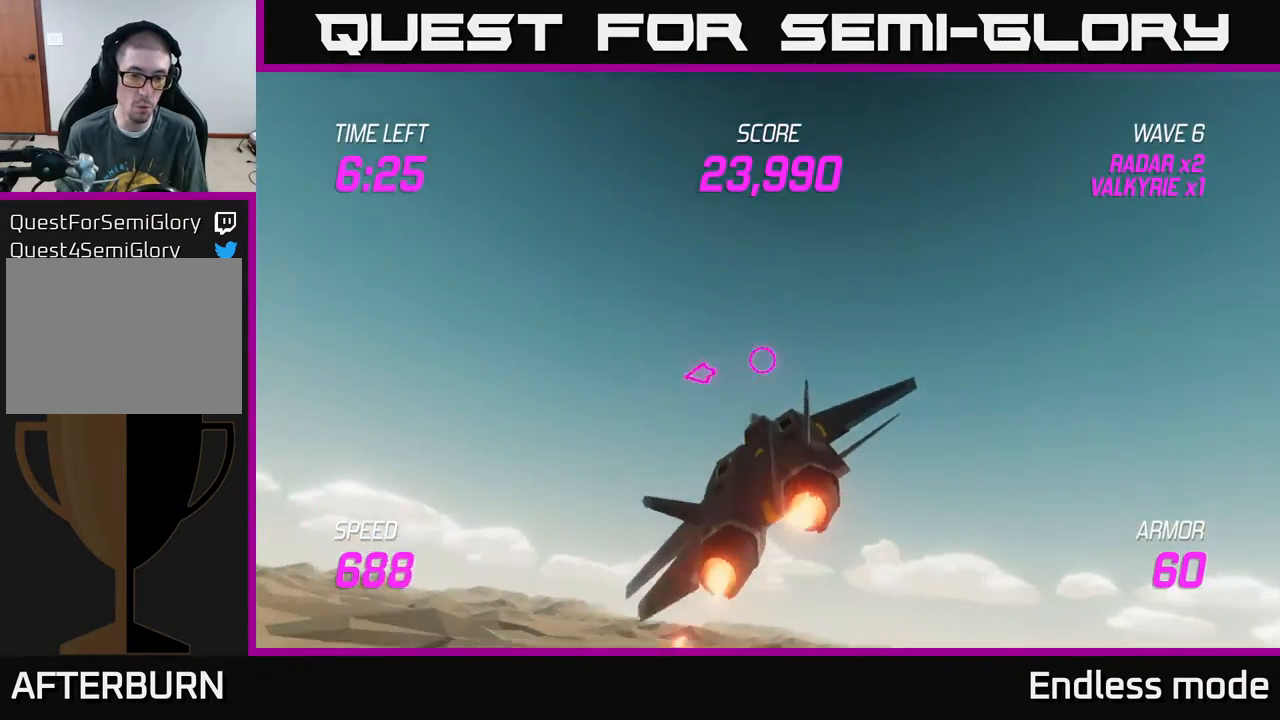
{"buttons": [], "left_stick": "left", "events": [[50, "L2", "up"]]}
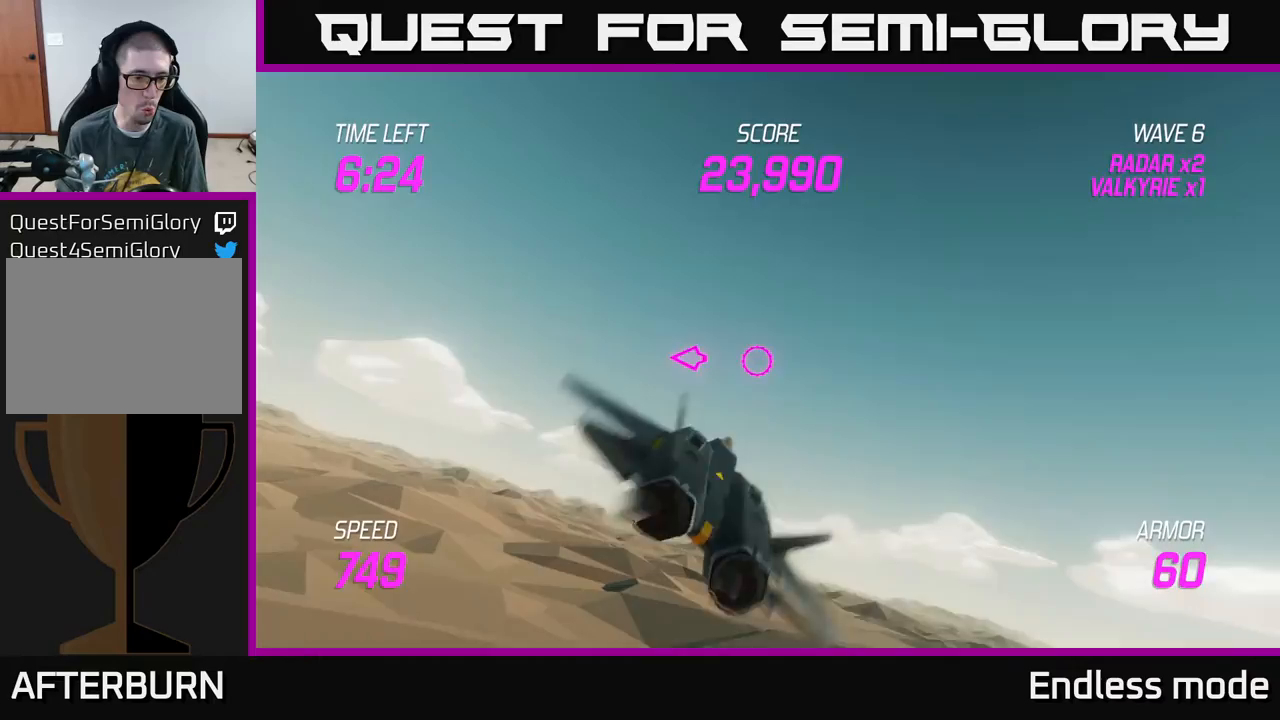
{"buttons": [], "left_stick": "left", "events": []}
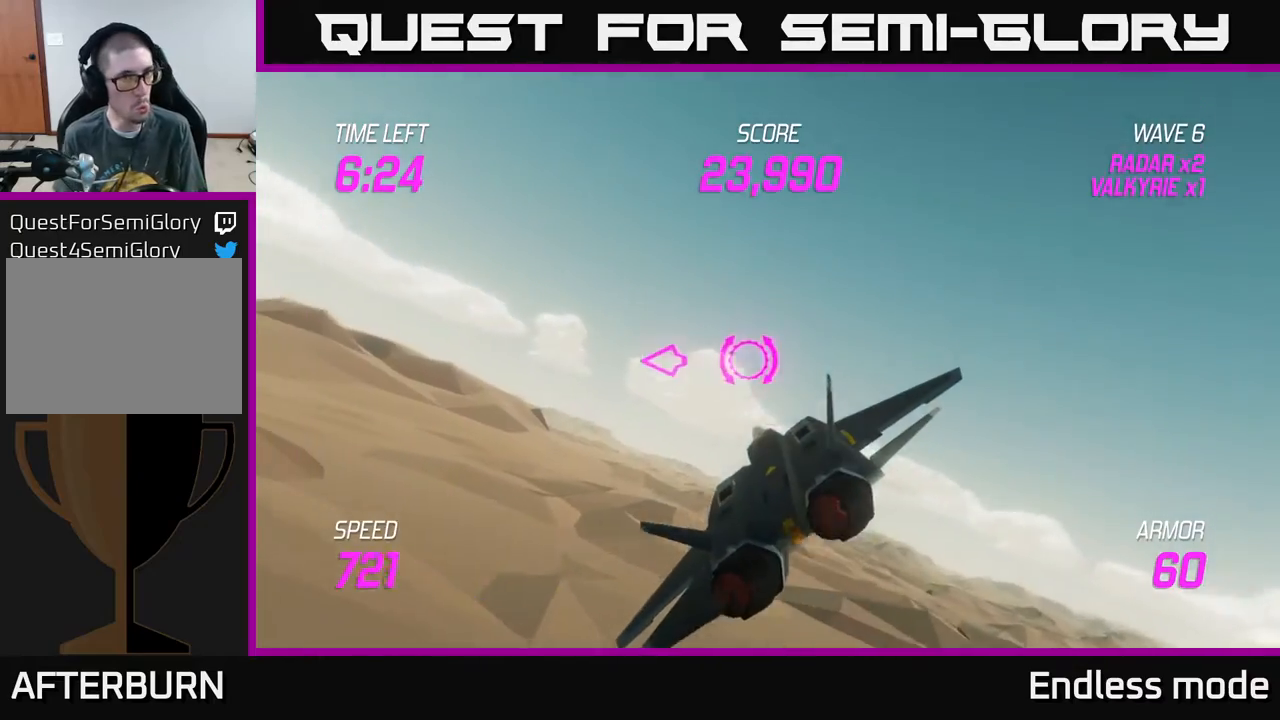
{"buttons": [], "left_stick": "left", "events": []}
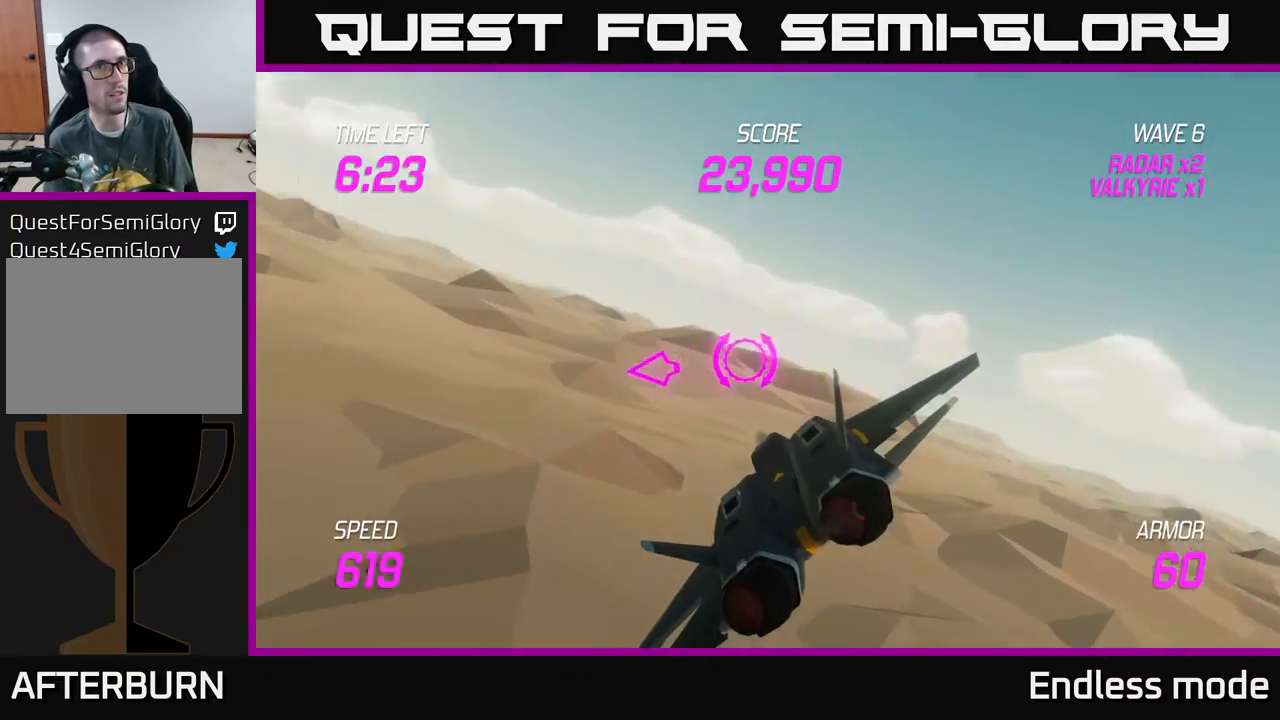
{"buttons": [], "left_stick": "left", "events": []}
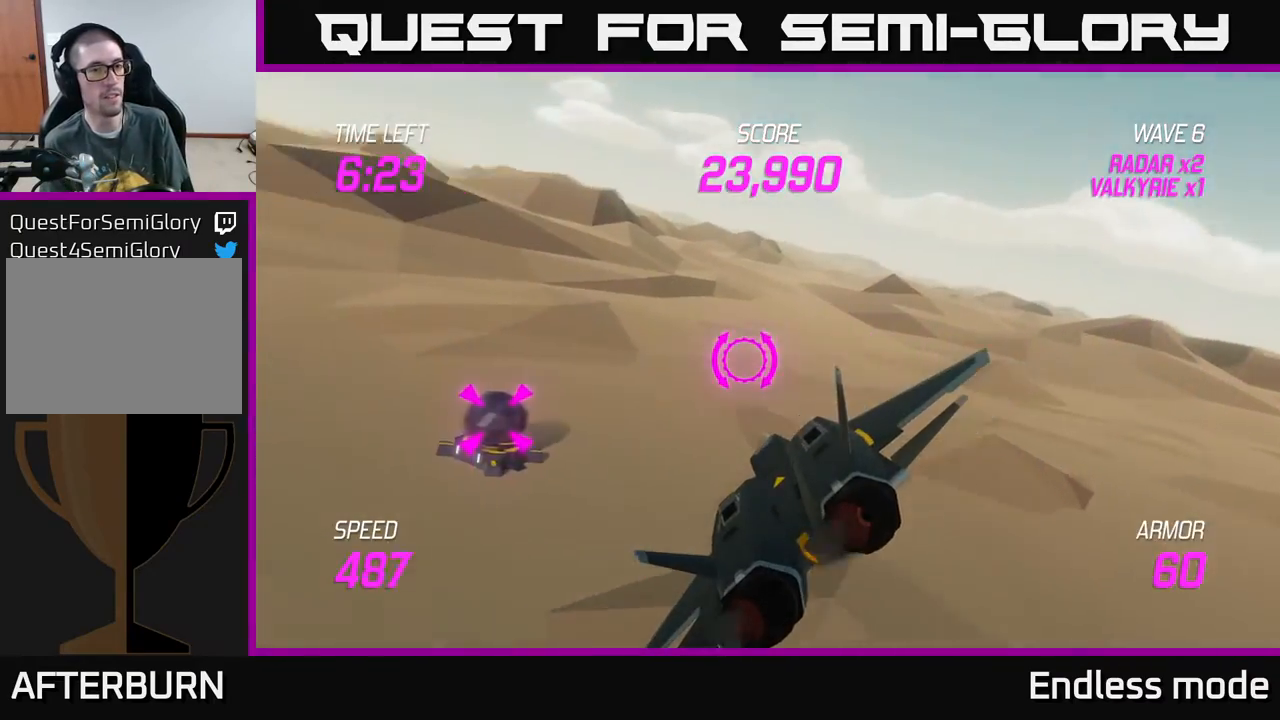
{"buttons": [], "left_stick": "left", "events": [[200, "R2", "down"], [283, "left_stick", "down-left"], [317, "R2", "up"], [400, "R2", "down"], [433, "left_stick", "left"], [500, "R2", "up"]]}
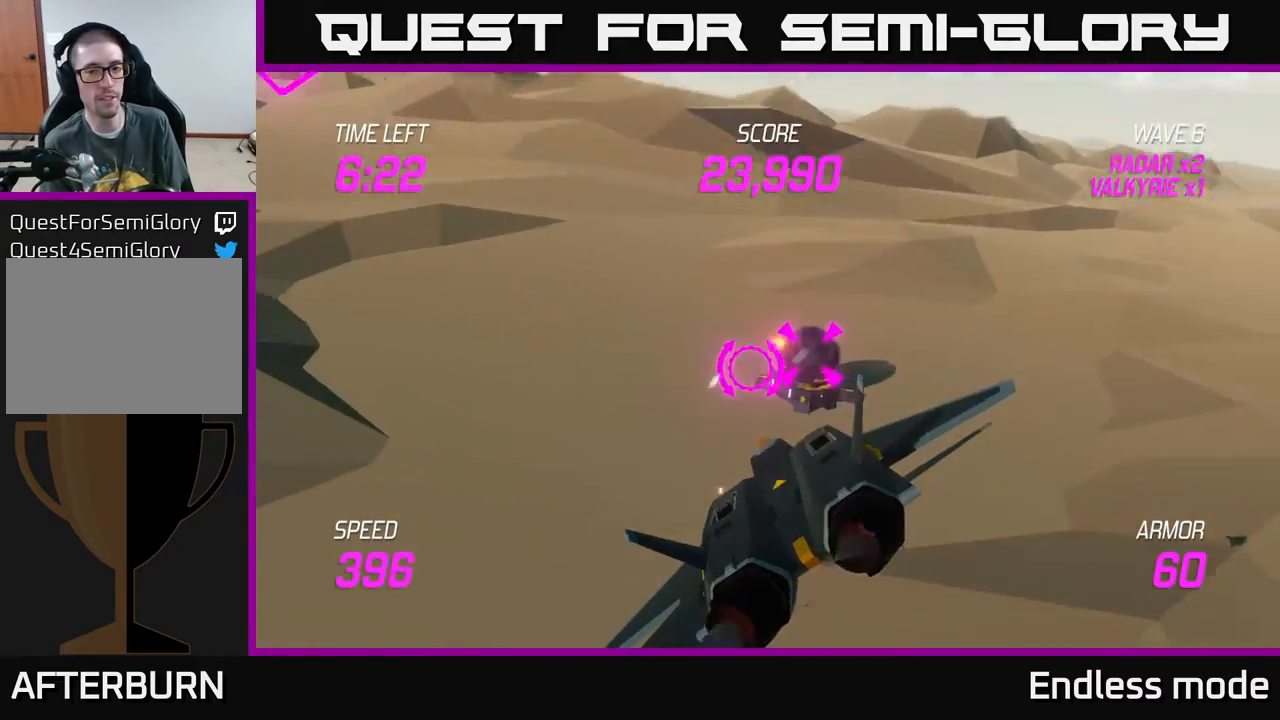
{"buttons": [], "left_stick": "up-left", "events": [[100, "R2", "down"], [217, "R2", "up"], [367, "left_stick", "up-left"]]}
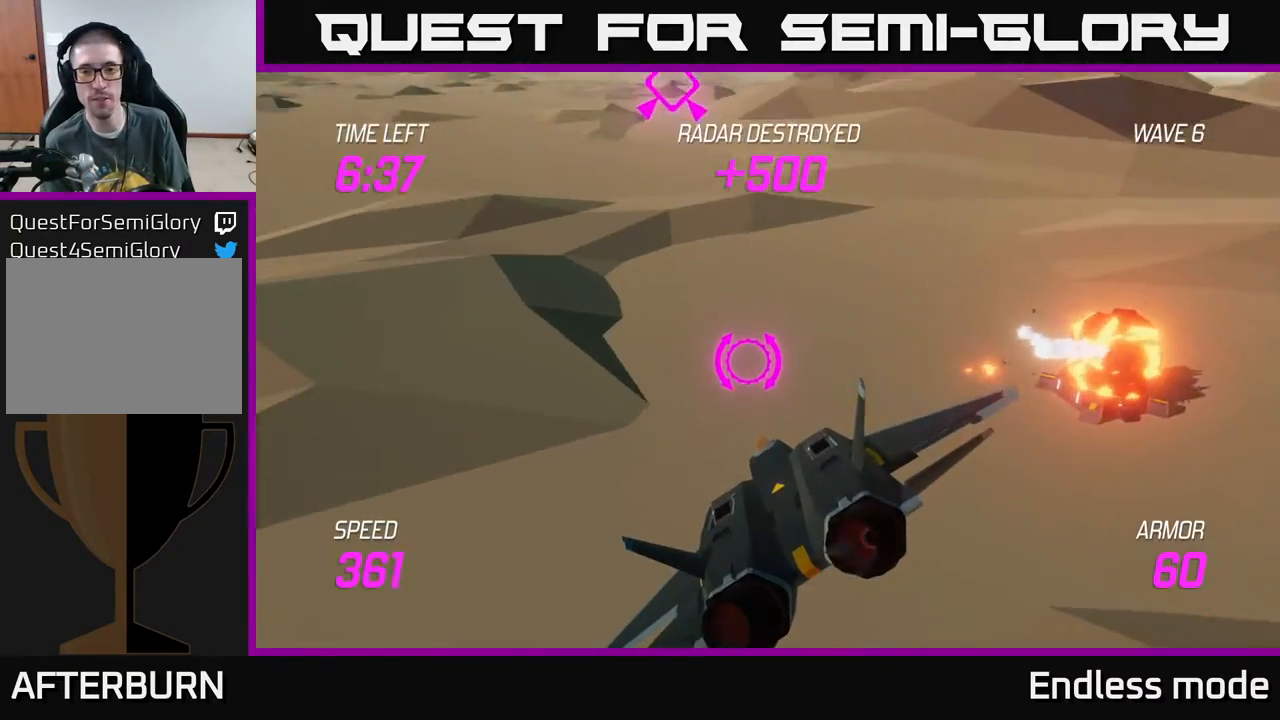
{"buttons": ["L2"], "left_stick": "up-right", "events": [[350, "L2", "down"], [433, "left_stick", "up-right"]]}
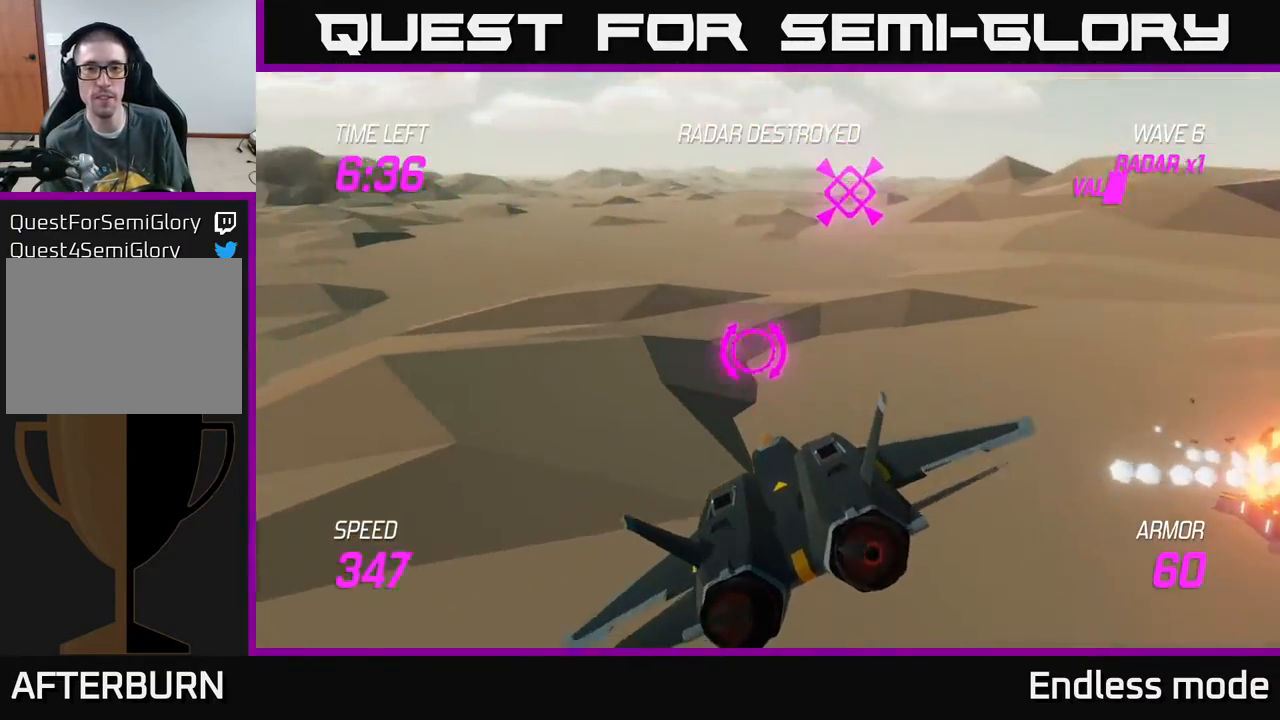
{"buttons": ["L2"], "left_stick": "up-left", "events": [[233, "left_stick", "up-left"]]}
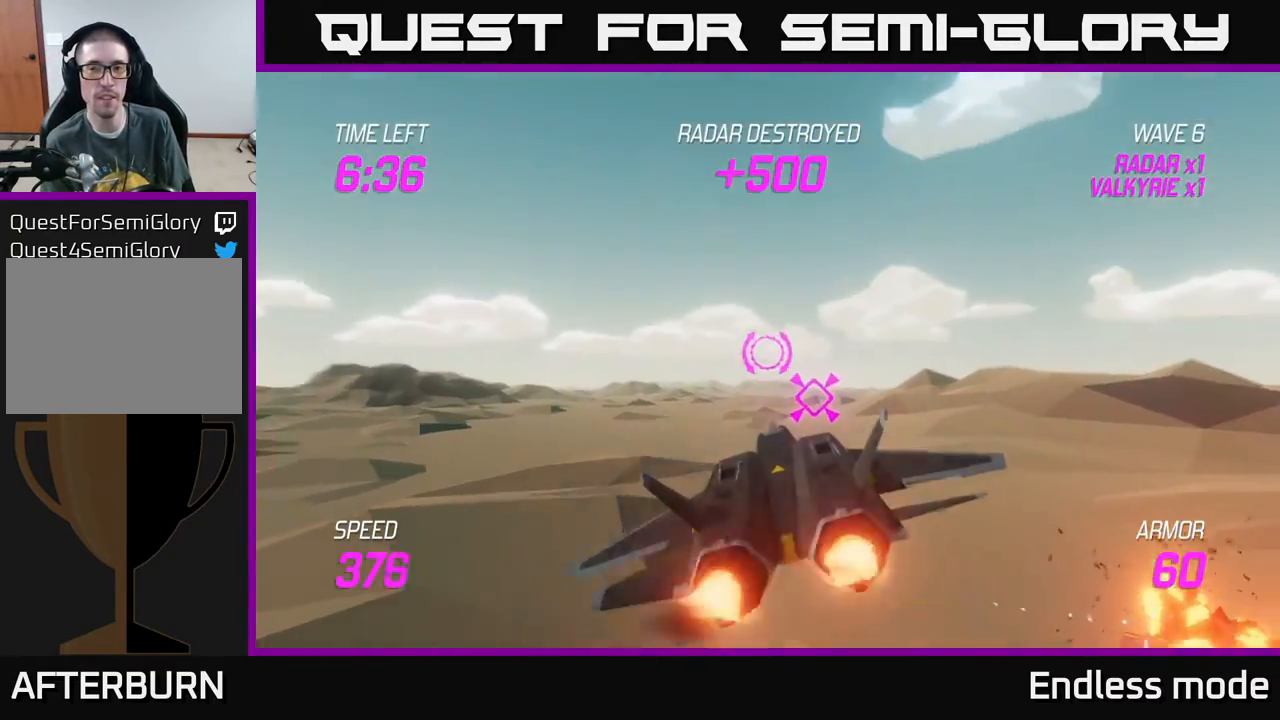
{"buttons": ["L2"], "left_stick": "left", "events": [[183, "left_stick", "left"]]}
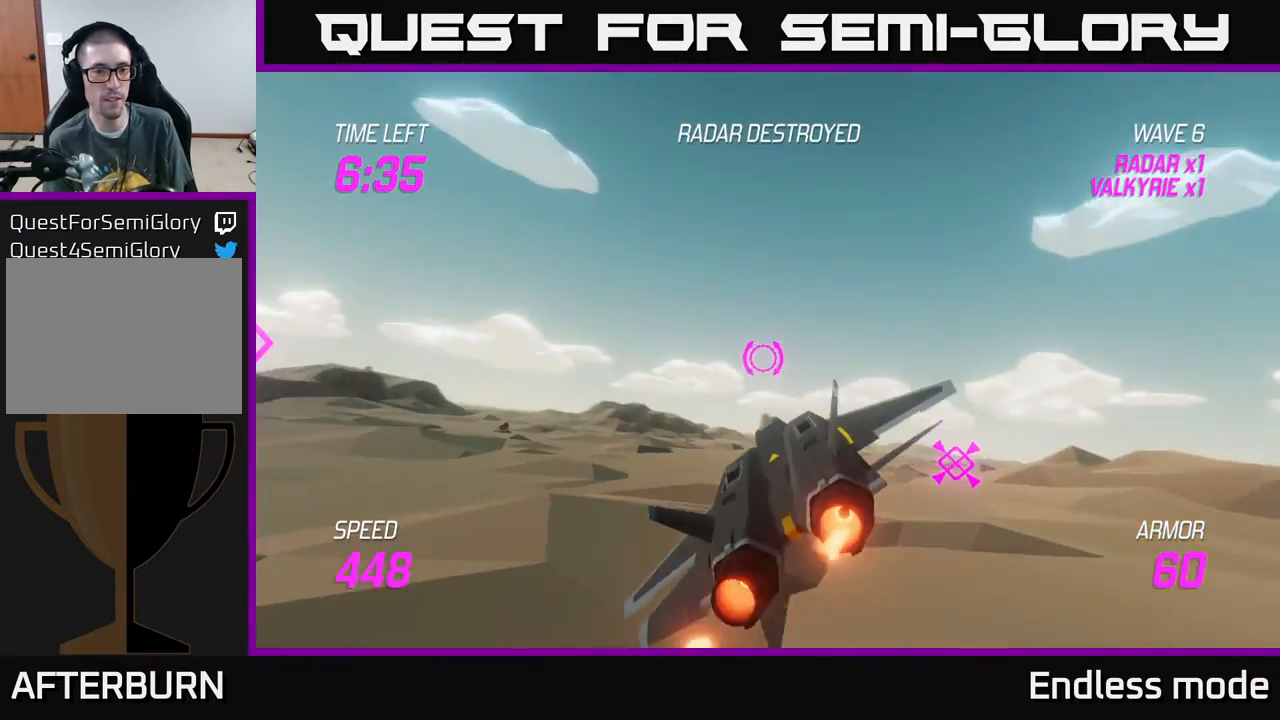
{"buttons": [], "left_stick": "left", "events": [[117, "L2", "up"]]}
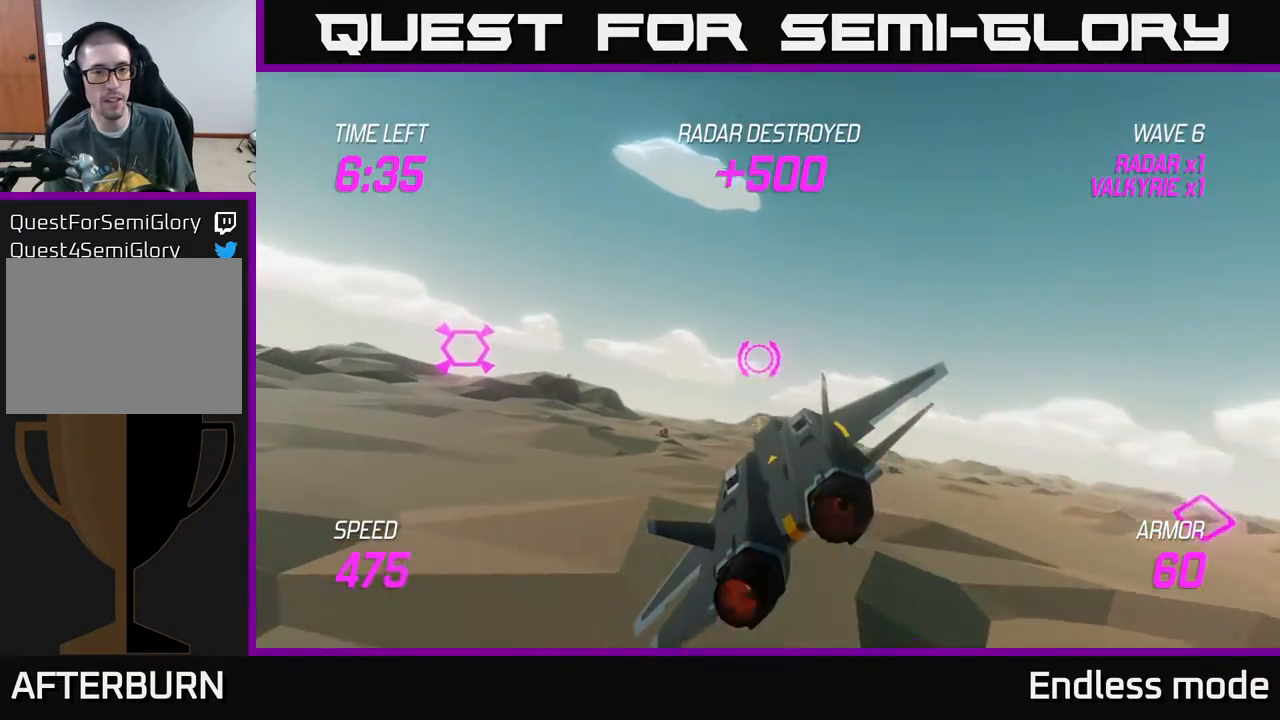
{"buttons": ["L2", "R2"], "left_stick": "left", "events": [[217, "L2", "down"], [450, "R2", "down"]]}